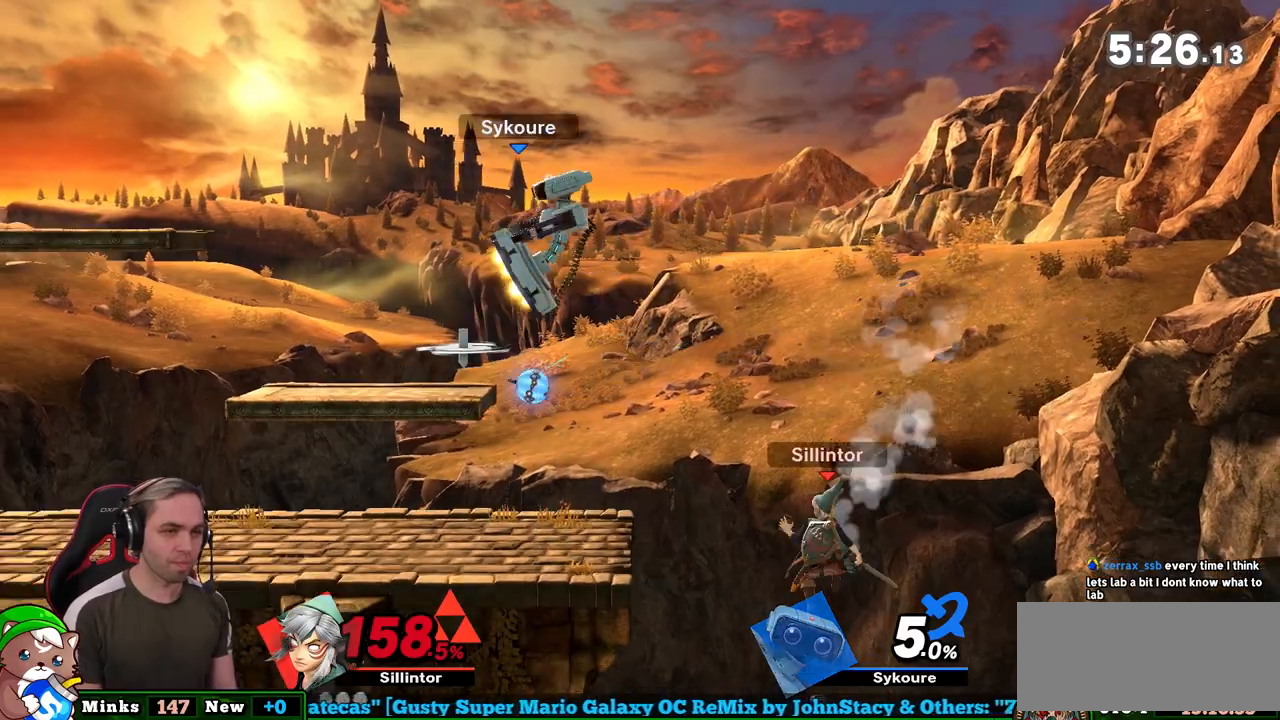
Gameplay with a controller (Nintendo layout); each line is a JSON object with the inputs held at the frame after it. "events" lists button and stick changes between this image and that frame as [ms after this image, input, new state], when the widget could be followed in between. Not read: L3 R3.
{"buttons": ["B"], "left_stick": "up-left", "right_stick": "center", "events": [[183, "left_stick", "up"], [283, "B", "down"], [350, "B", "up"], [400, "left_stick", "up-left"], [433, "B", "down"]]}
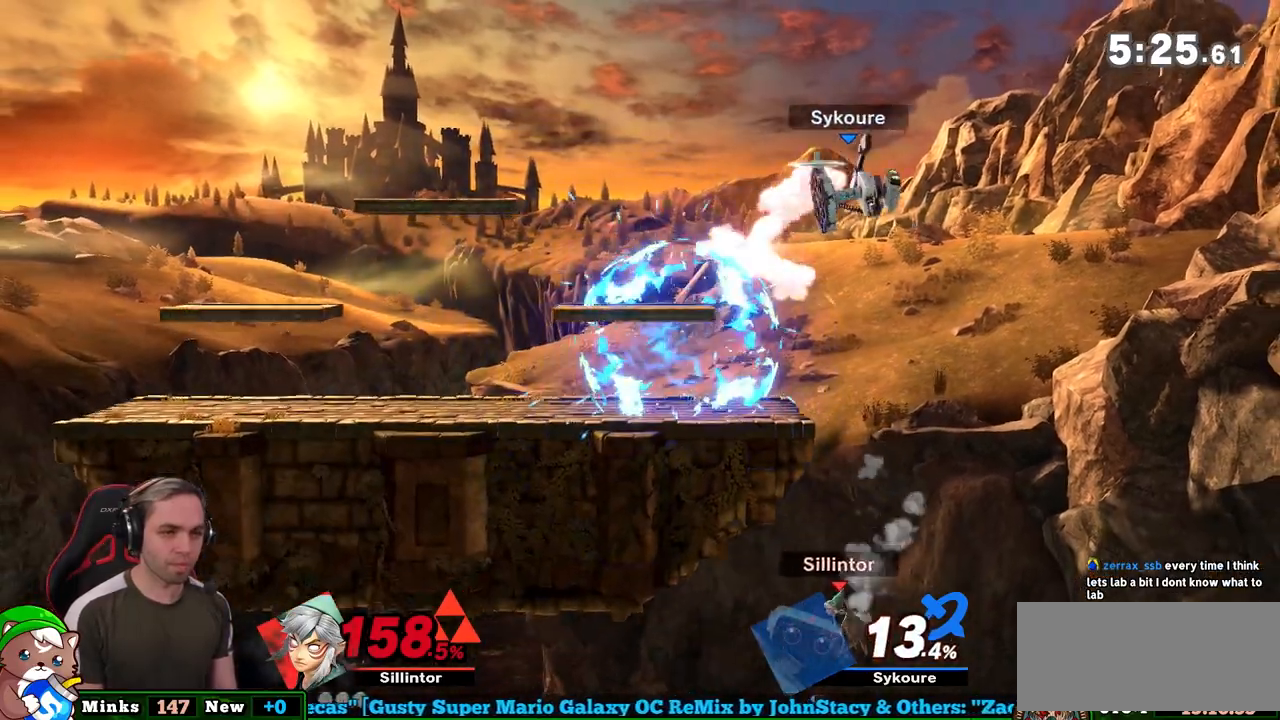
{"buttons": [], "left_stick": "center", "right_stick": "center", "events": [[367, "B", "up"], [367, "left_stick", "center"]]}
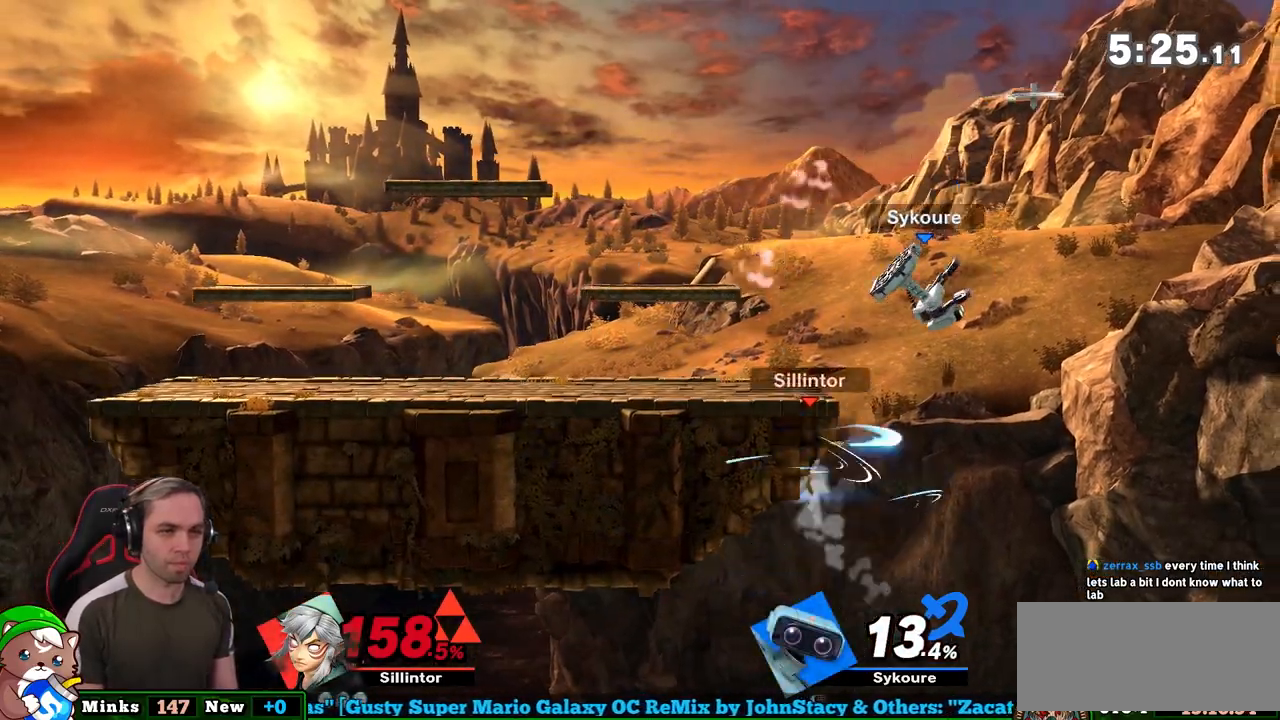
{"buttons": [], "left_stick": "center", "right_stick": "center", "events": []}
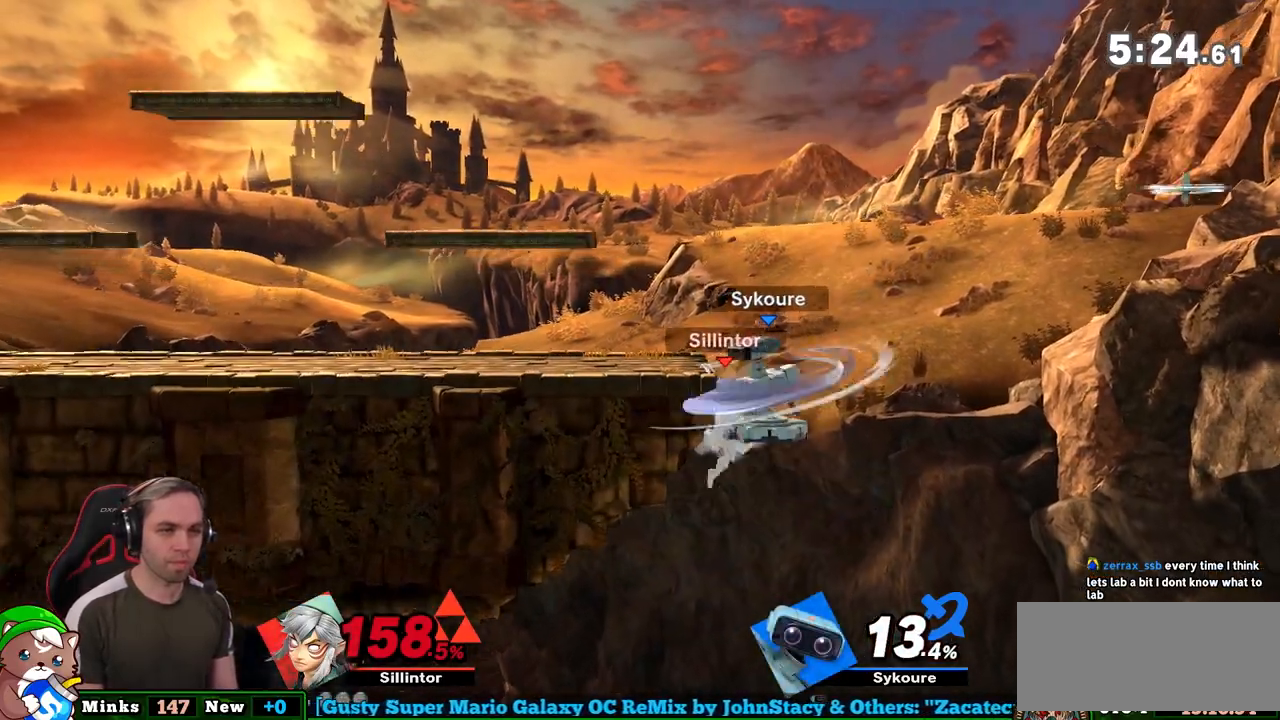
{"buttons": [], "left_stick": "center", "right_stick": "center", "events": []}
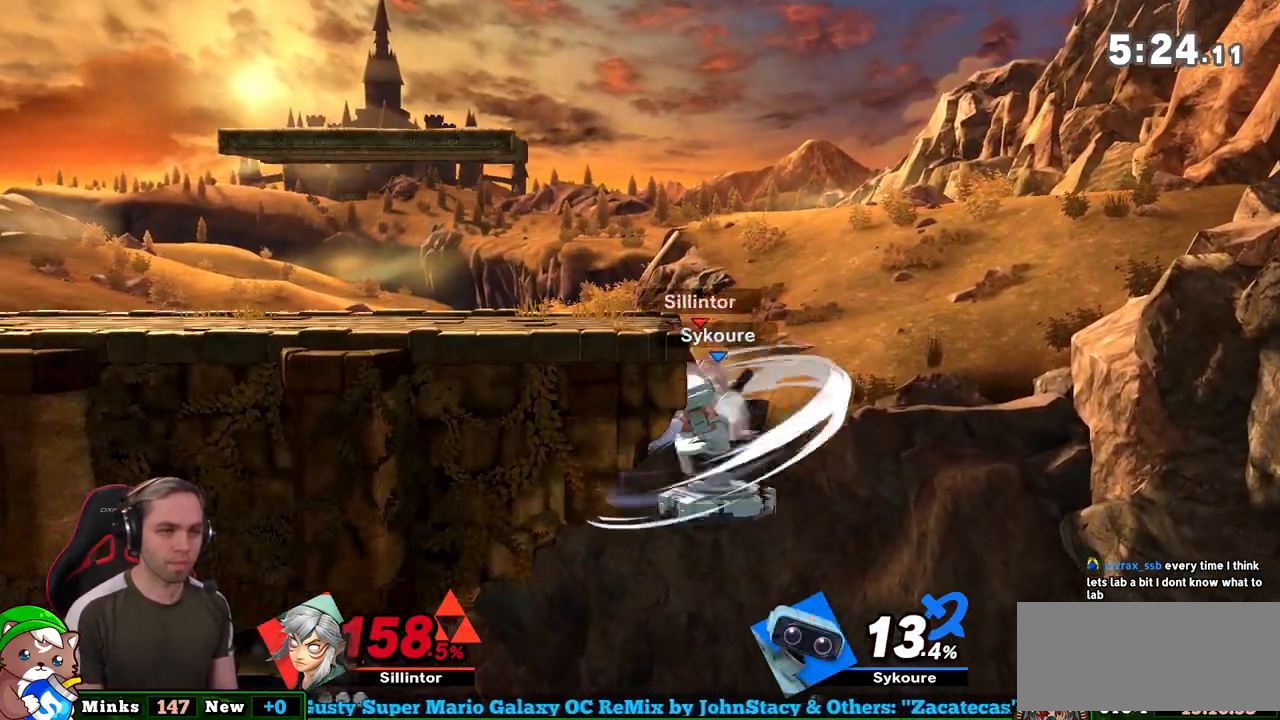
{"buttons": [], "left_stick": "right", "right_stick": "center", "events": [[467, "left_stick", "right"]]}
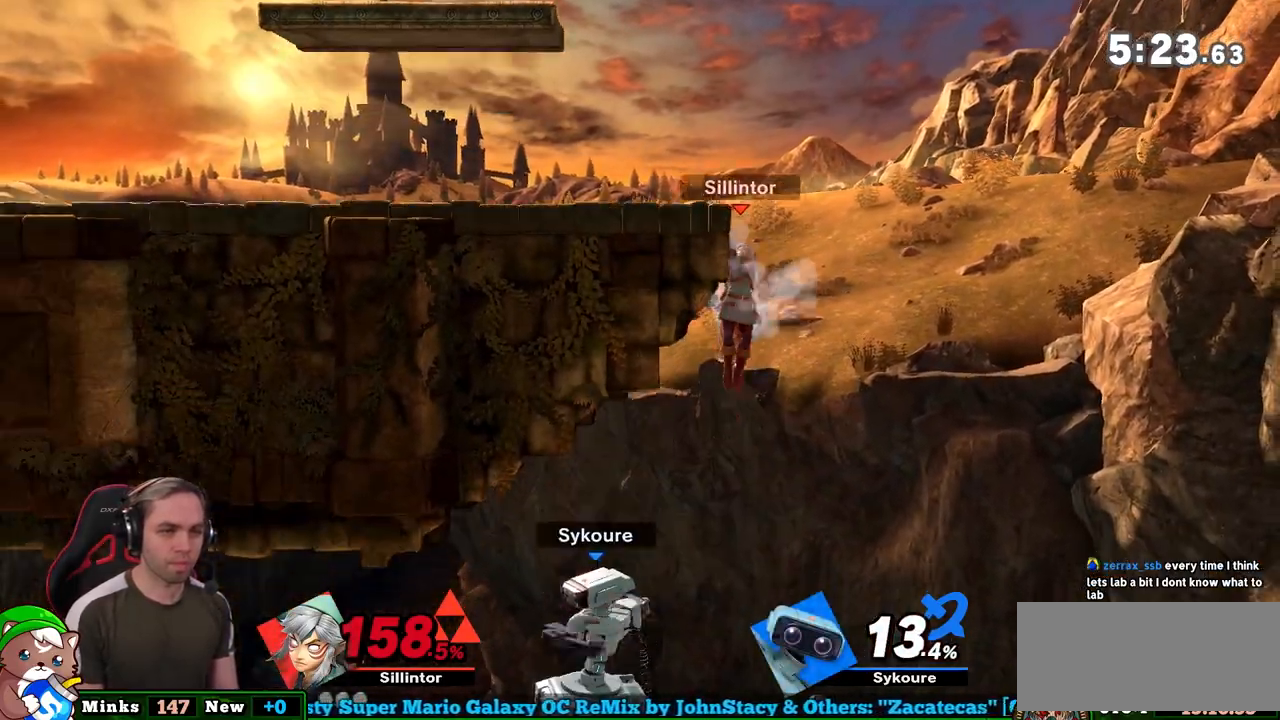
{"buttons": ["A"], "left_stick": "left", "right_stick": "center", "events": [[33, "left_stick", "center"], [100, "left_stick", "left"], [383, "left_stick", "center"], [400, "A", "down"], [500, "left_stick", "left"]]}
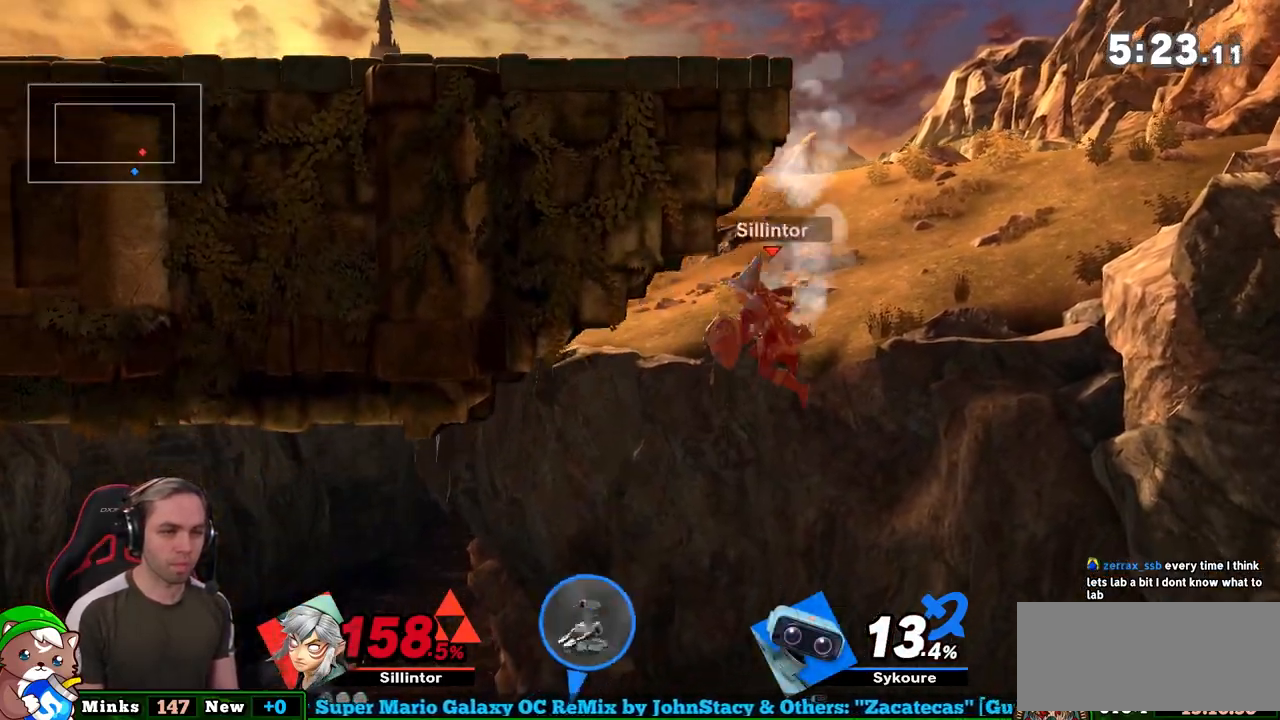
{"buttons": [], "left_stick": "center", "right_stick": "center", "events": [[67, "A", "up"], [183, "left_stick", "center"], [350, "left_stick", "left"], [467, "left_stick", "center"]]}
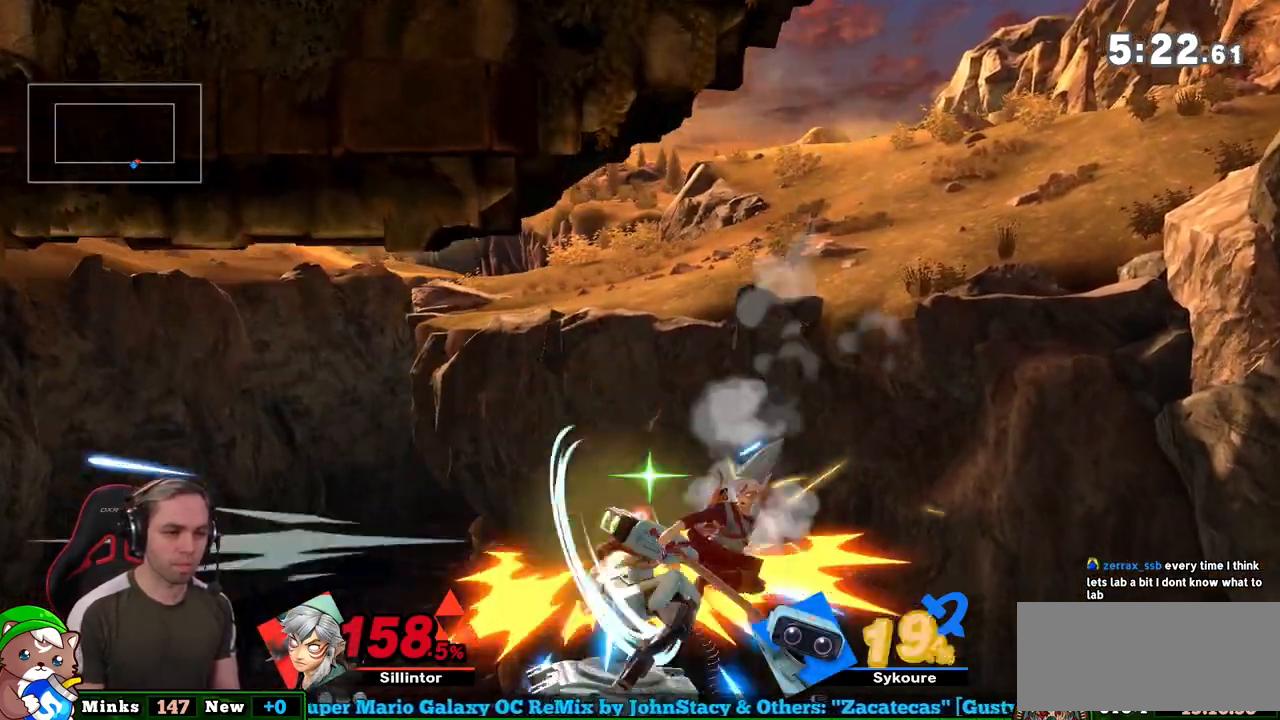
{"buttons": [], "left_stick": "left", "right_stick": "center", "events": [[133, "Y", "down"], [217, "Y", "up"], [283, "right_stick", "down"], [350, "right_stick", "center"], [433, "left_stick", "left"]]}
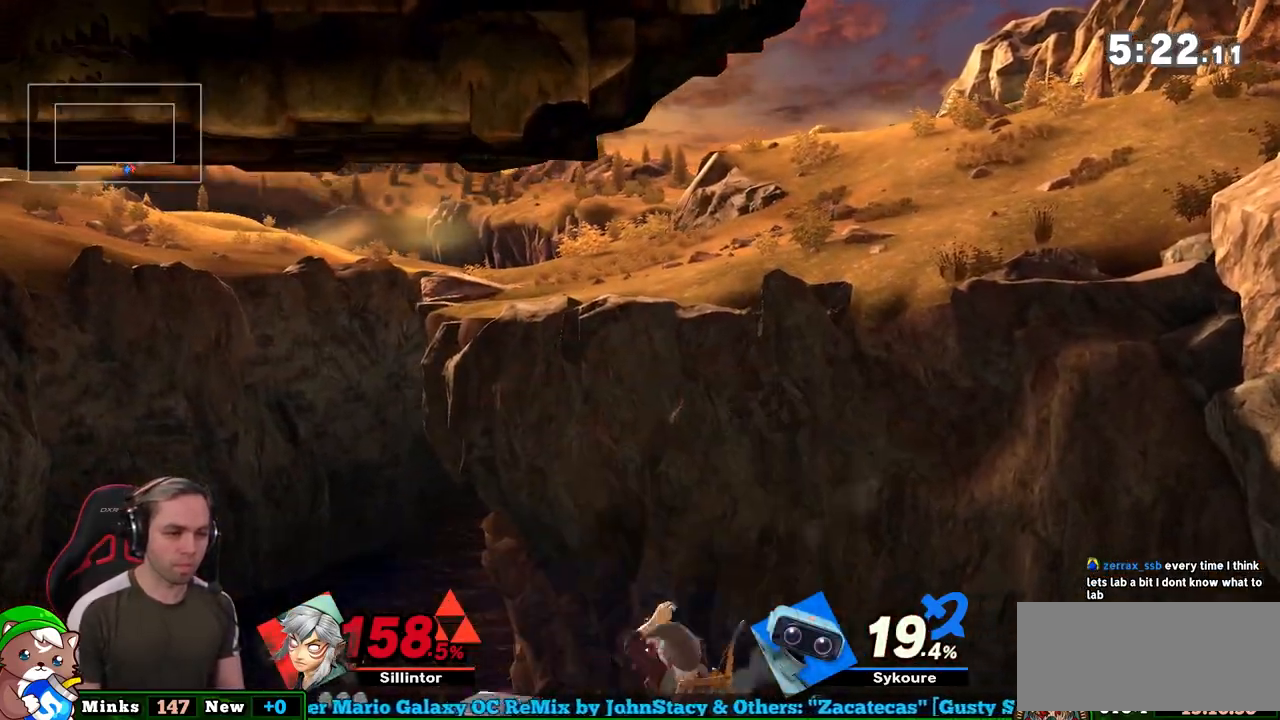
{"buttons": [], "left_stick": "center", "right_stick": "left", "events": [[350, "left_stick", "center"], [467, "right_stick", "left"]]}
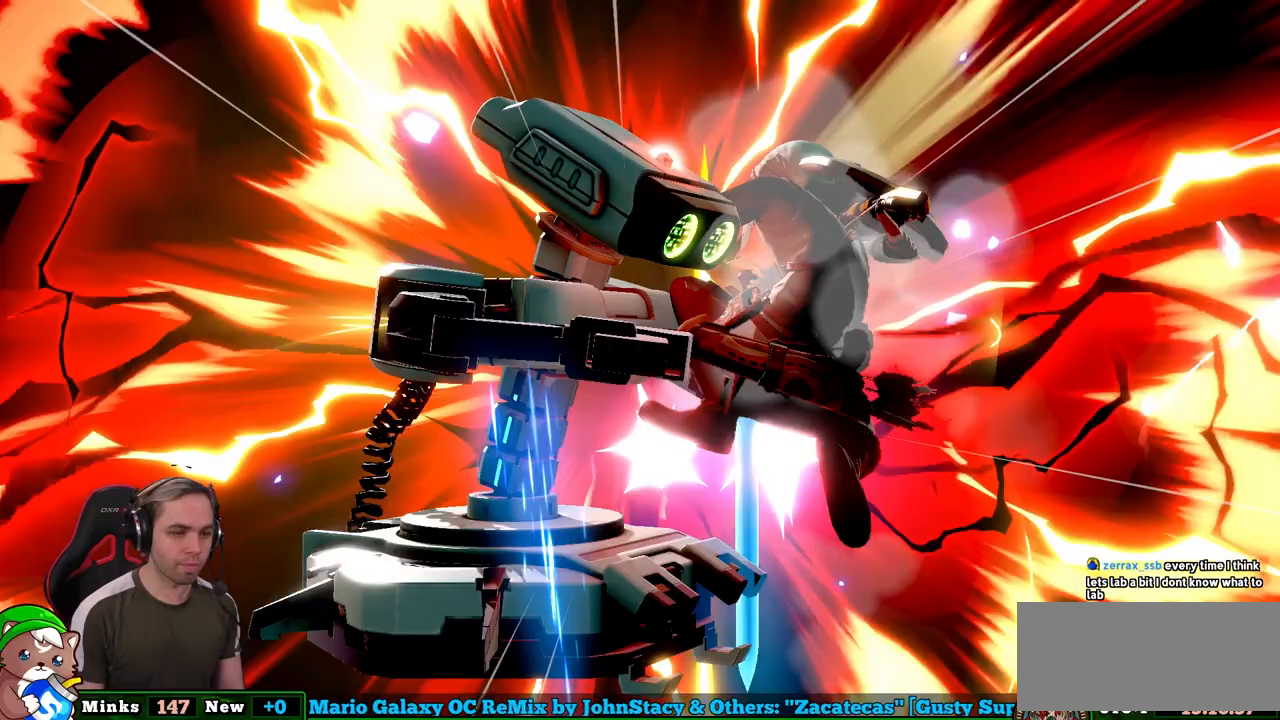
{"buttons": [], "left_stick": "center", "right_stick": "center", "events": [[133, "right_stick", "center"]]}
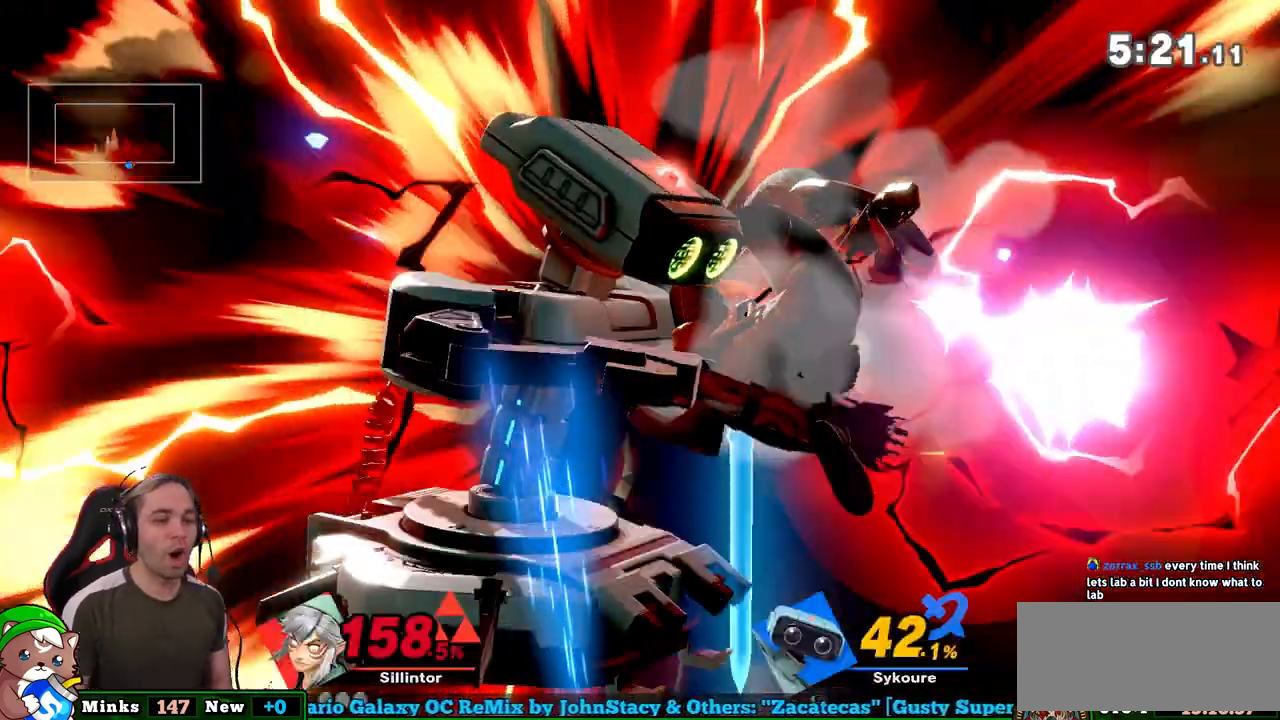
{"buttons": [], "left_stick": "center", "right_stick": "center", "events": []}
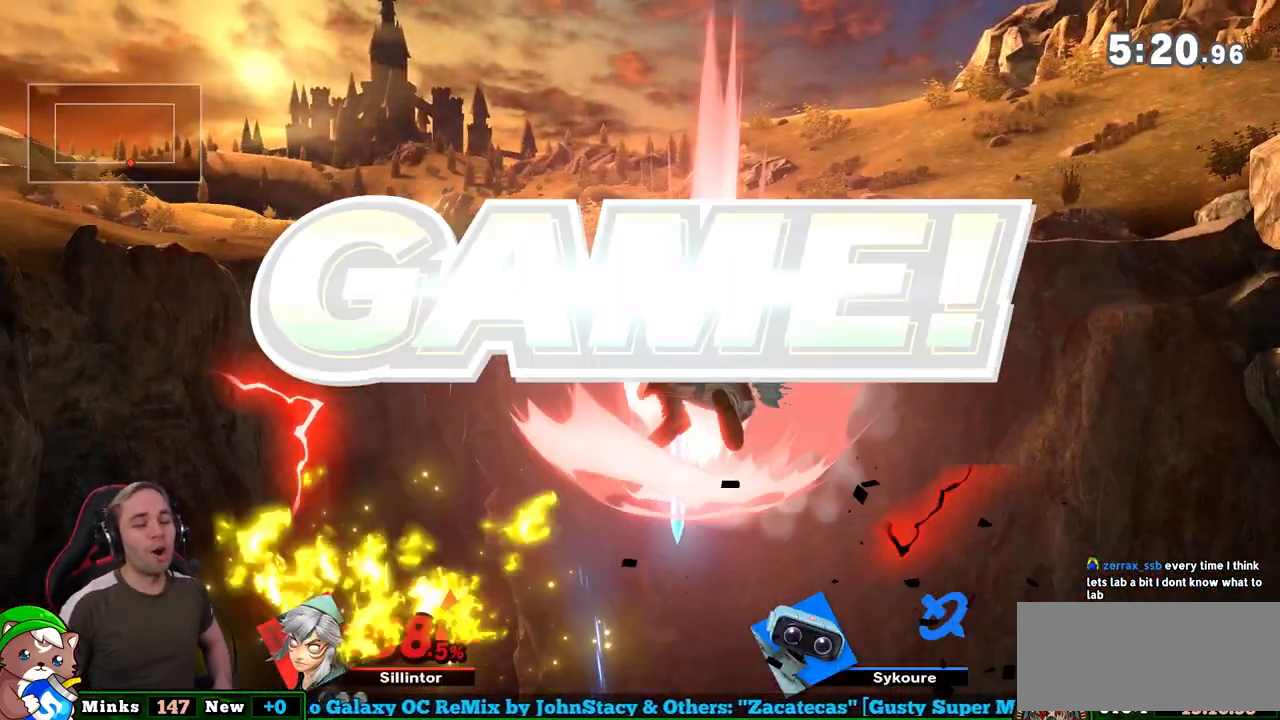
{"buttons": [], "left_stick": "center", "right_stick": "center", "events": []}
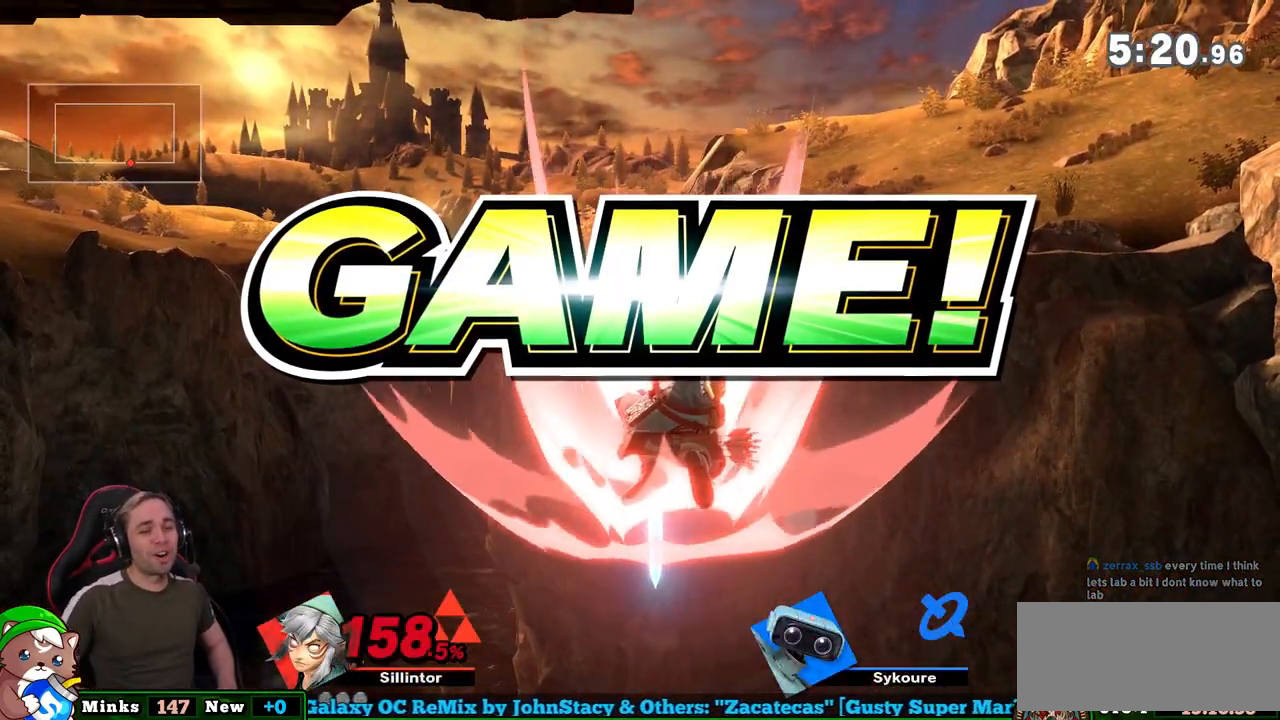
{"buttons": [], "left_stick": "center", "right_stick": "center", "events": []}
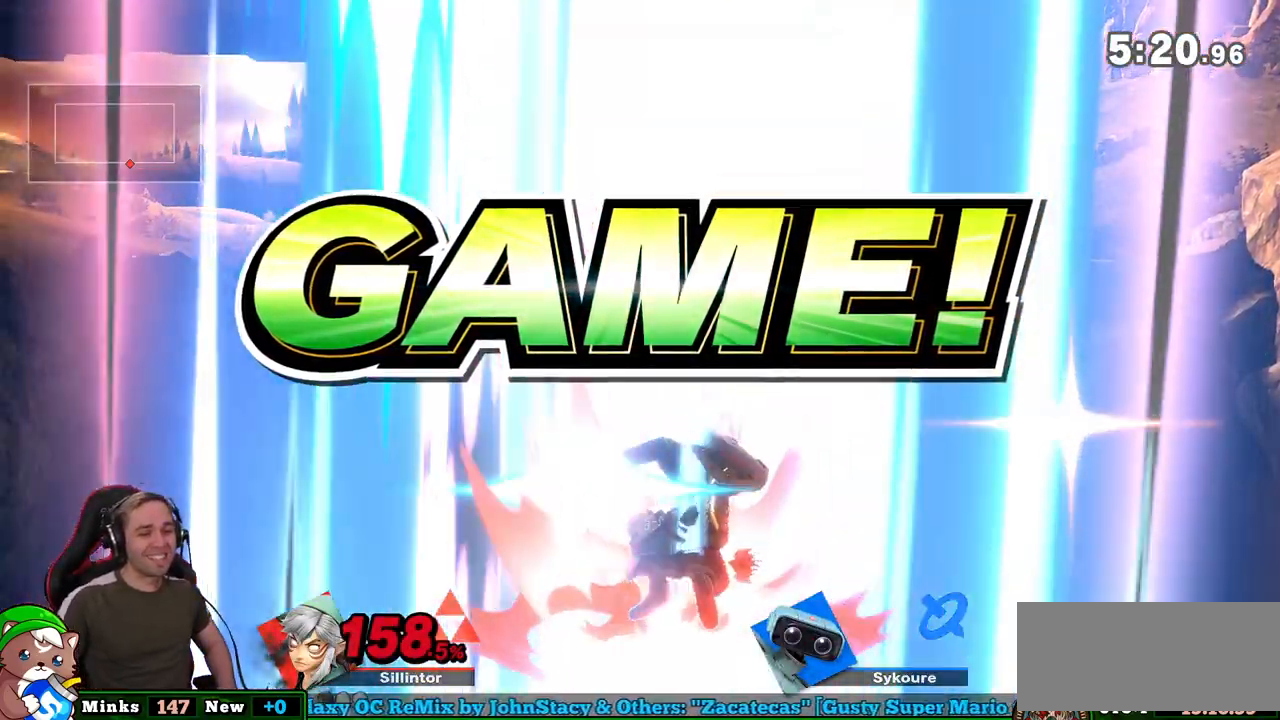
{"buttons": [], "left_stick": "center", "right_stick": "center", "events": []}
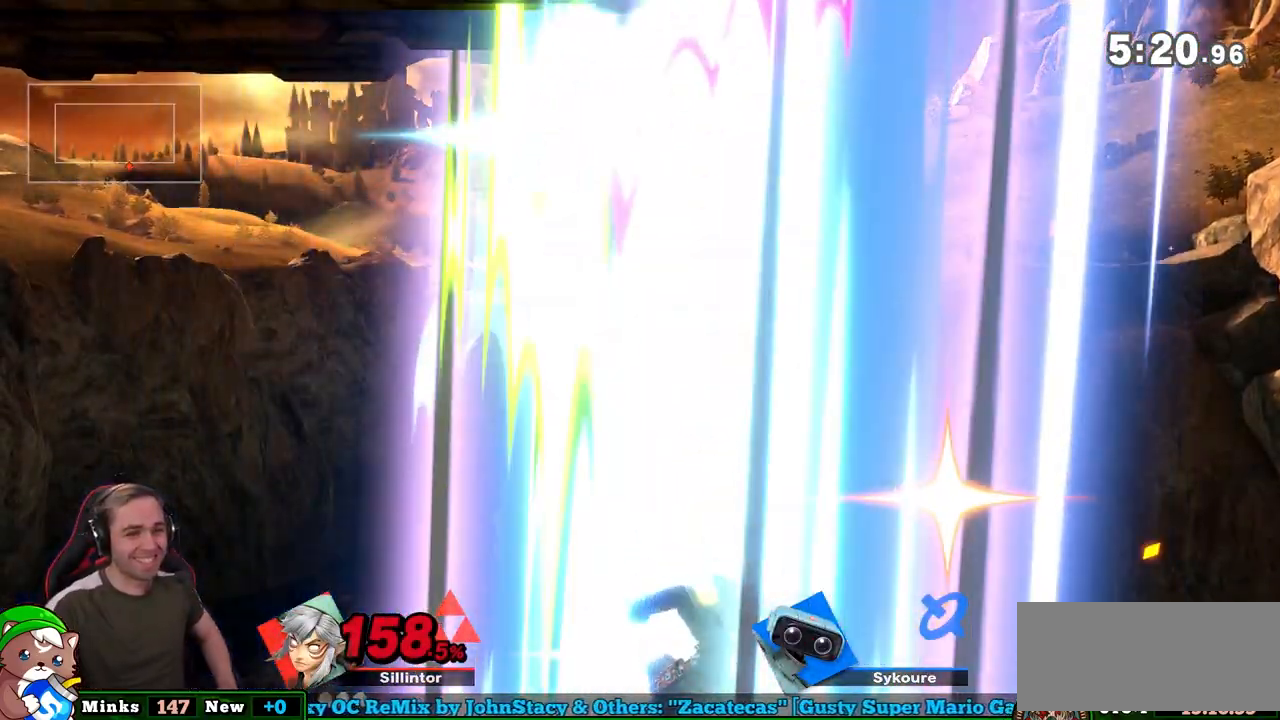
{"buttons": [], "left_stick": "center", "right_stick": "center", "events": []}
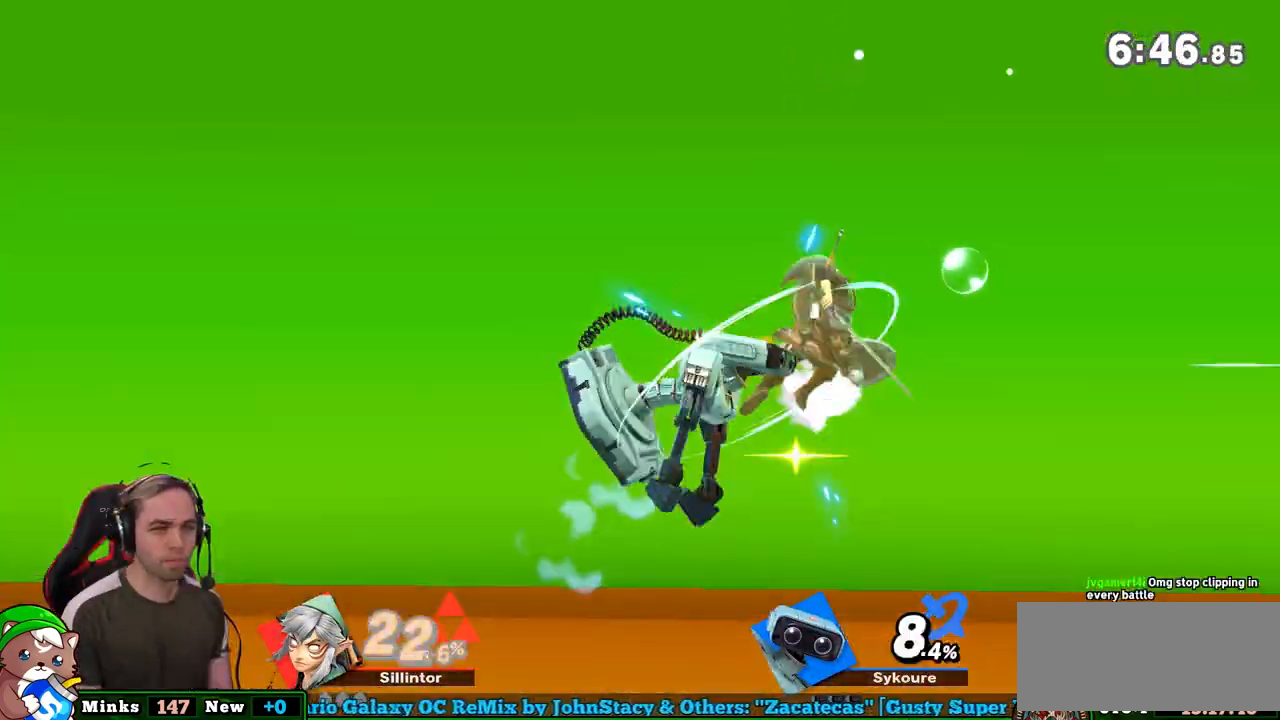
{"buttons": ["A", "Z"], "left_stick": "center", "right_stick": "center", "events": [[133, "Y", "down"], [367, "Y", "up"], [433, "Z", "down"], [500, "A", "down"]]}
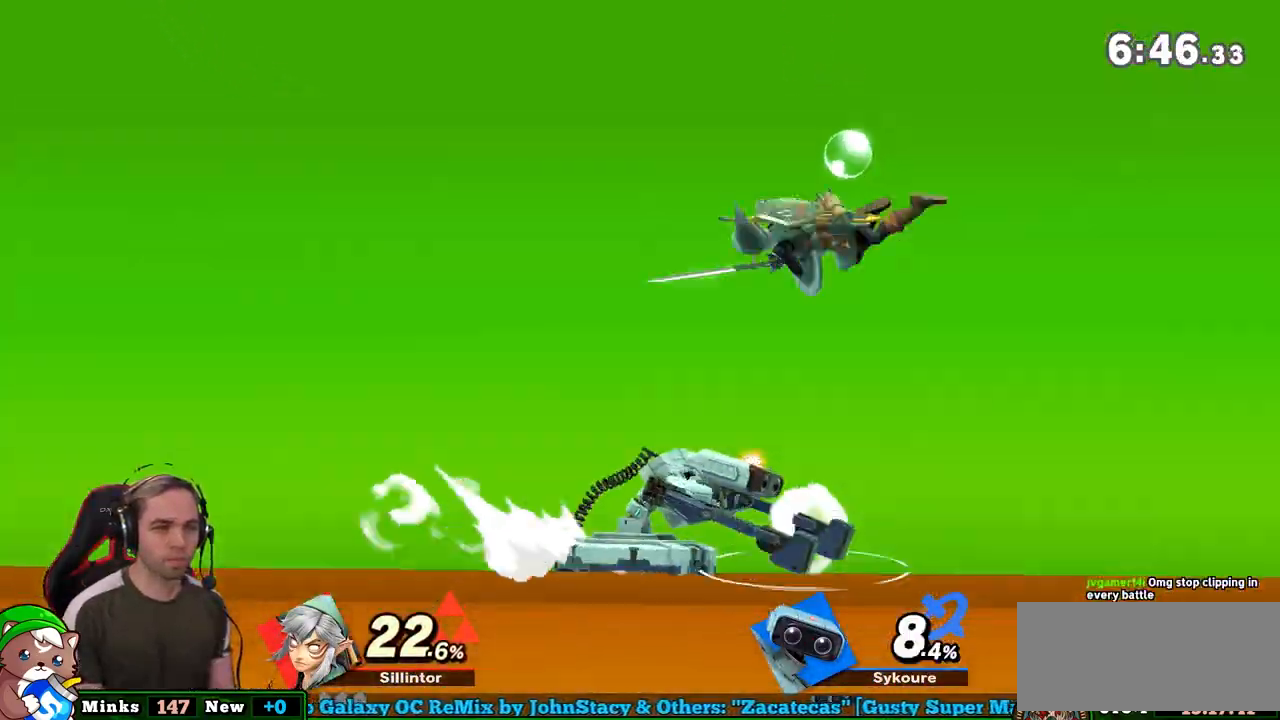
{"buttons": [], "left_stick": "center", "right_stick": "center", "events": [[100, "Z", "up"], [100, "left_stick", "down"], [133, "A", "up"], [350, "left_stick", "center"], [400, "left_stick", "left"], [500, "left_stick", "center"]]}
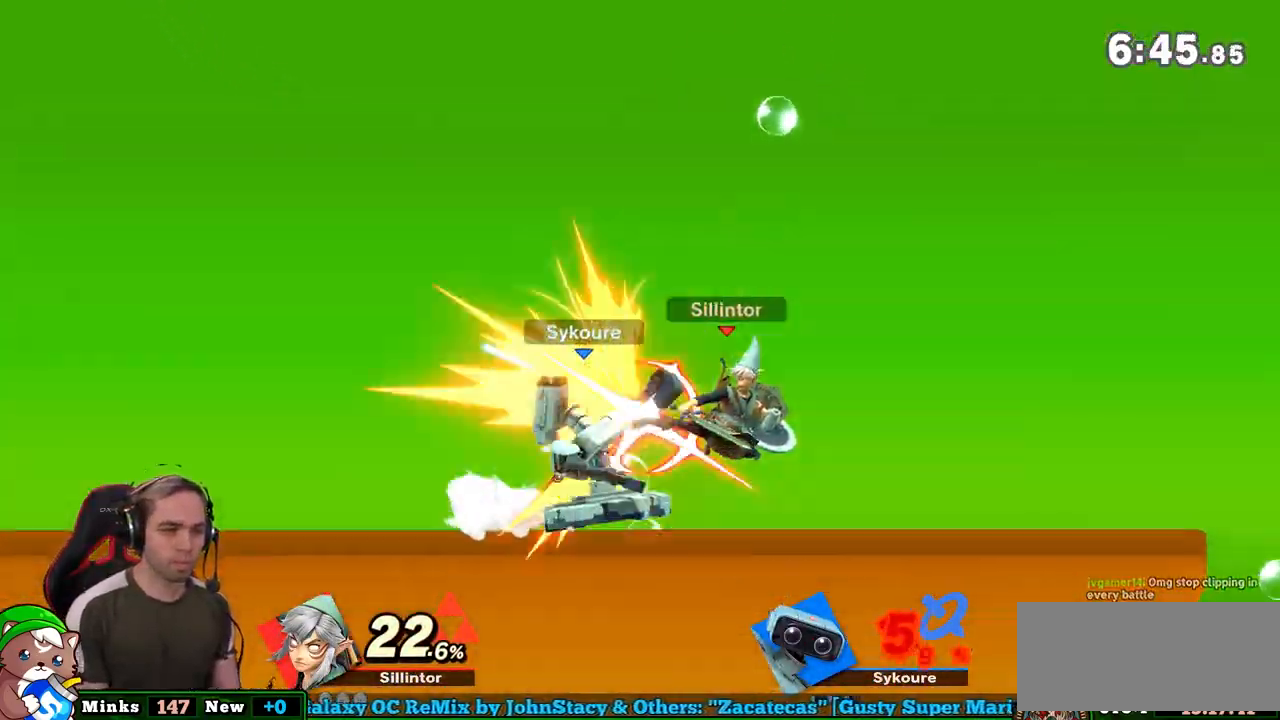
{"buttons": [], "left_stick": "down", "right_stick": "center", "events": [[33, "Y", "down"], [83, "Y", "up"], [133, "Z", "down"], [150, "A", "down"], [217, "Z", "up"], [250, "A", "up"], [433, "left_stick", "down"]]}
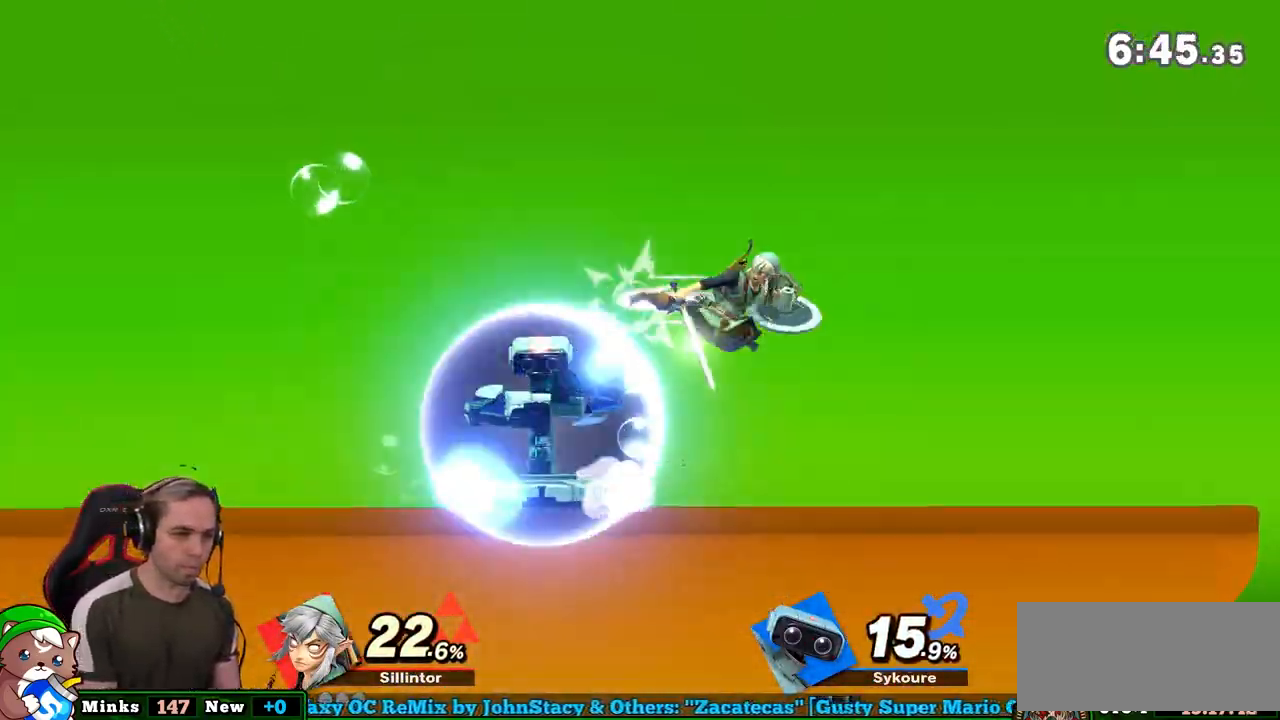
{"buttons": ["A"], "left_stick": "center", "right_stick": "center", "events": [[100, "left_stick", "center"], [150, "left_stick", "left"], [217, "Y", "down"], [283, "Y", "up"], [283, "Z", "down"], [283, "left_stick", "center"], [383, "A", "down"], [383, "Z", "up"], [433, "A", "up"], [467, "A", "down"]]}
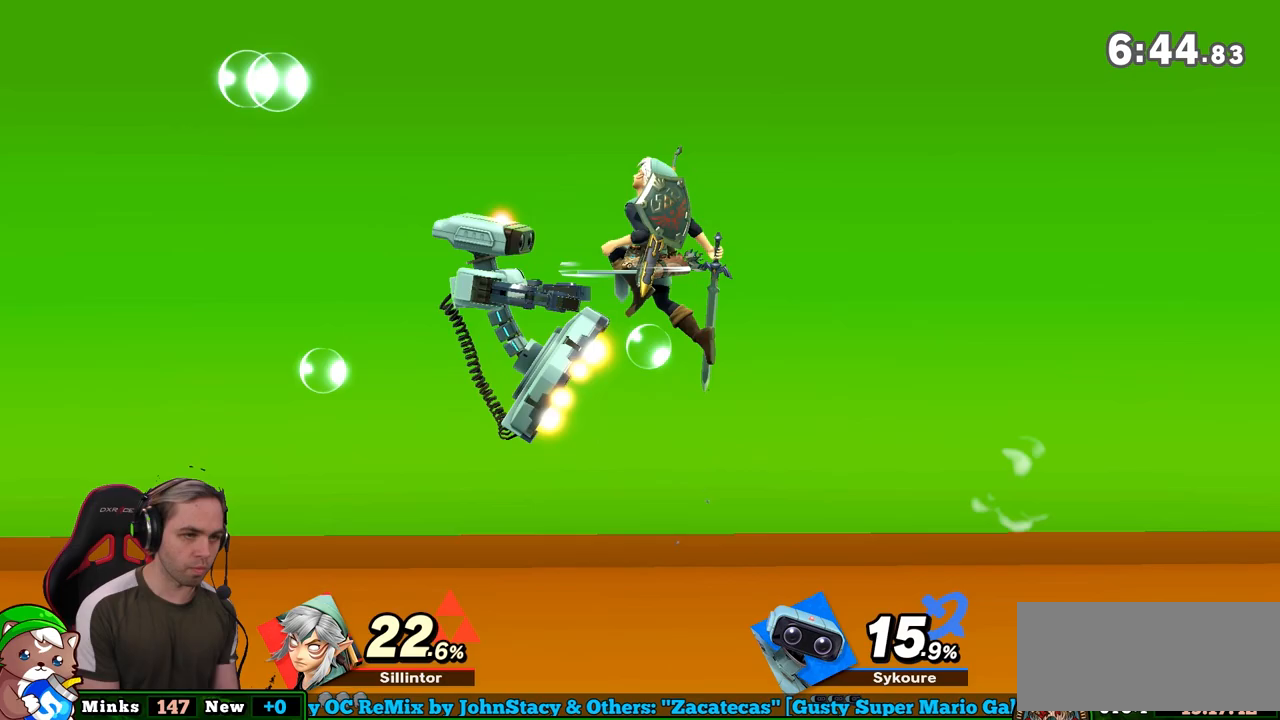
{"buttons": [], "left_stick": "down-left", "right_stick": "center", "events": [[117, "A", "up"], [183, "left_stick", "down"], [317, "left_stick", "center"], [400, "left_stick", "down-left"]]}
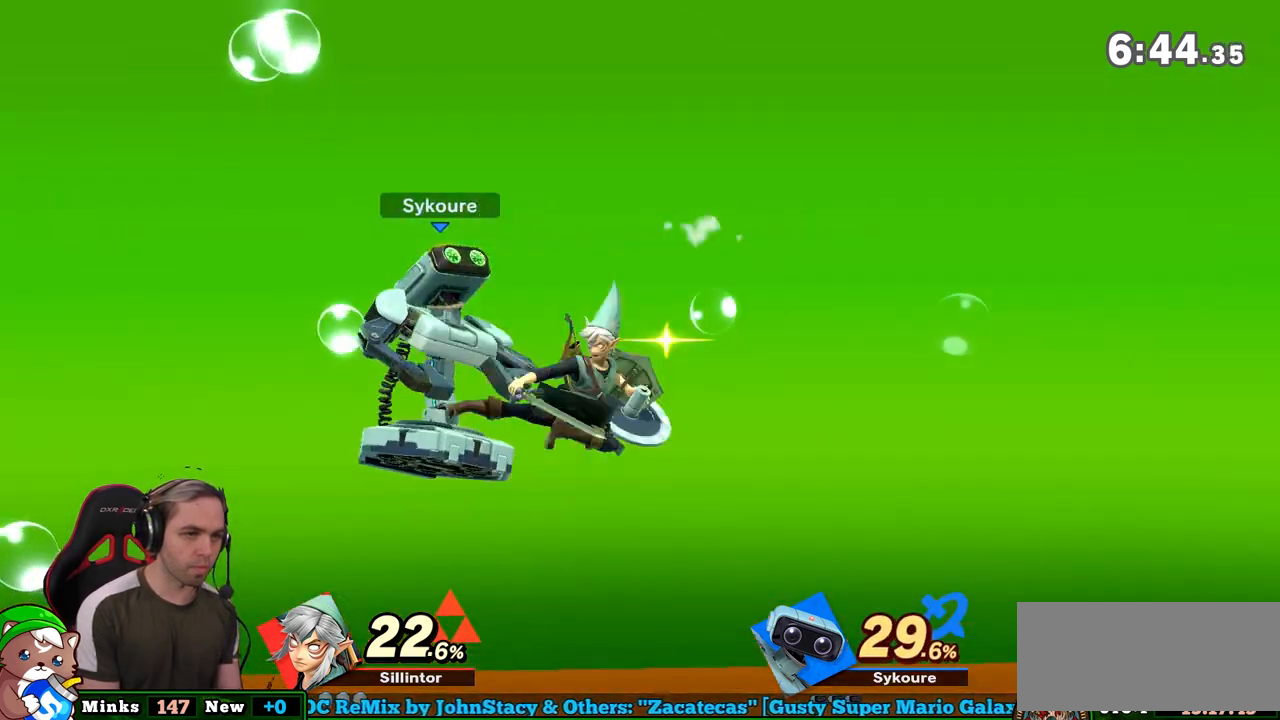
{"buttons": [], "left_stick": "center", "right_stick": "center", "events": [[33, "left_stick", "up-left"], [67, "Y", "down"], [100, "left_stick", "center"], [133, "Y", "up"], [167, "Z", "down"], [217, "A", "down"], [250, "Z", "up"], [417, "A", "up"]]}
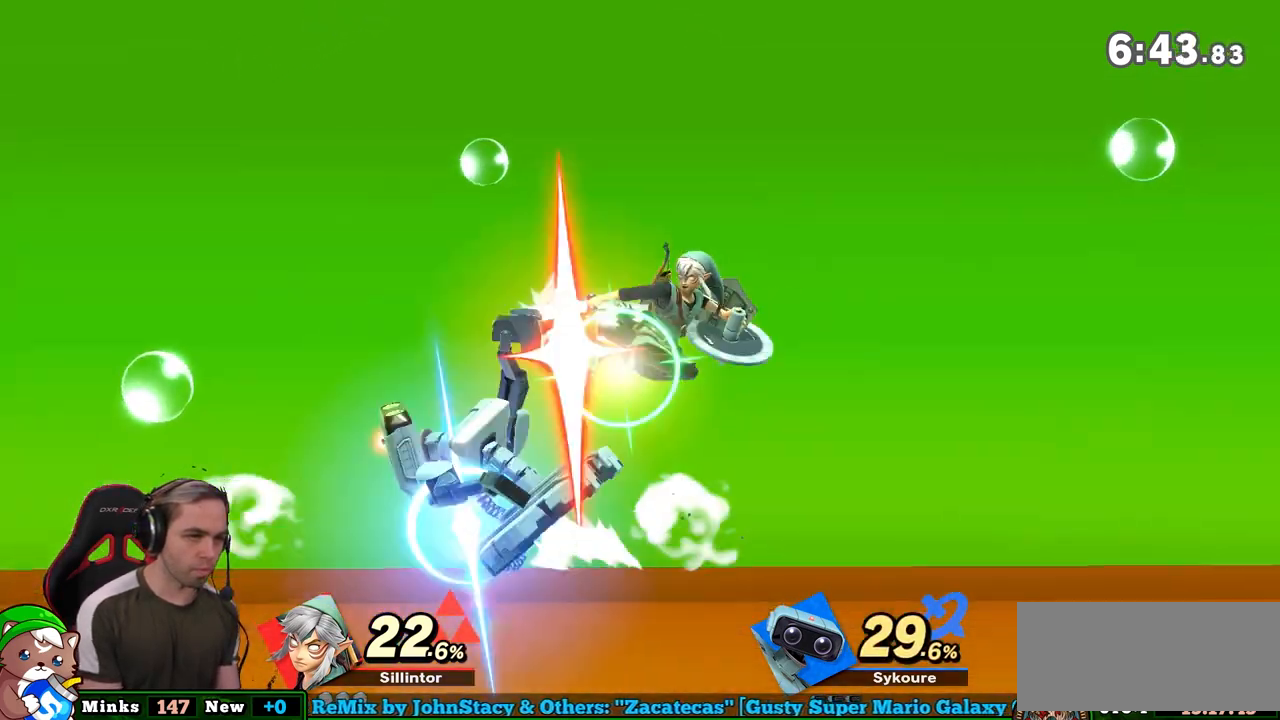
{"buttons": ["A"], "left_stick": "center", "right_stick": "center", "events": [[33, "left_stick", "down"], [150, "left_stick", "center"], [217, "left_stick", "left"], [350, "Y", "down"], [350, "left_stick", "center"], [417, "Z", "down"], [433, "Y", "up"], [500, "A", "down"], [500, "Z", "up"]]}
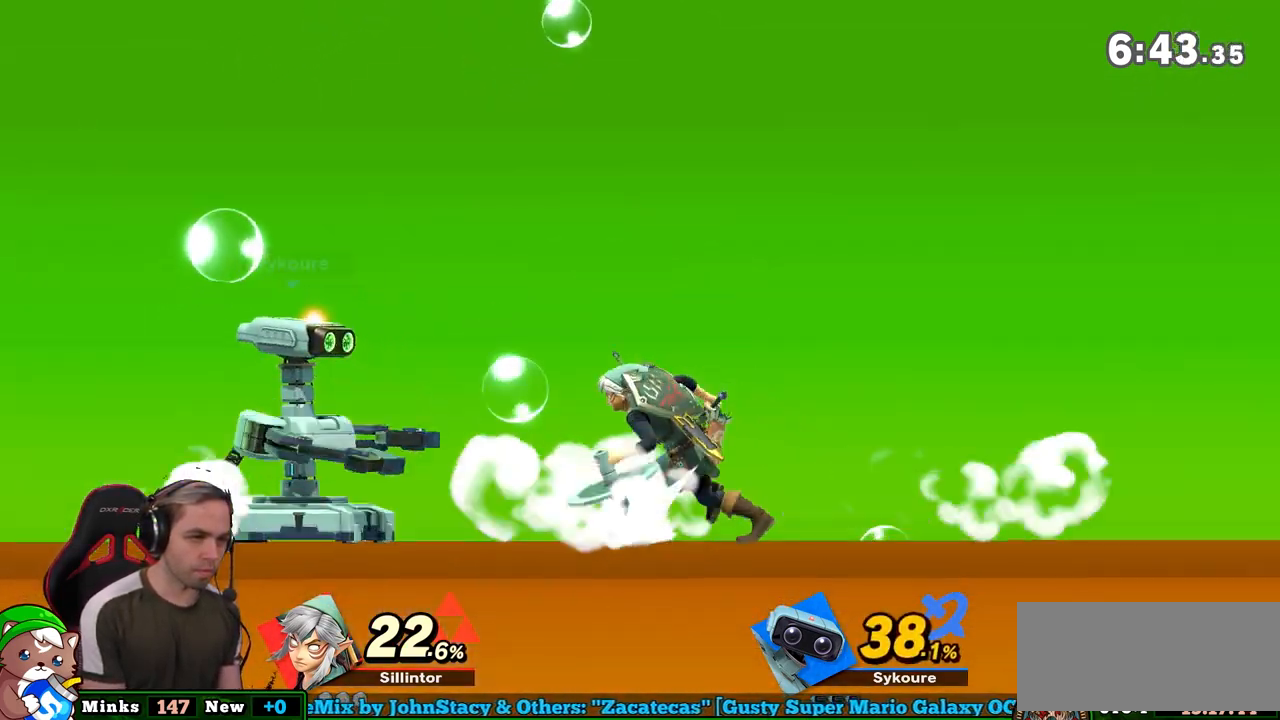
{"buttons": ["Y"], "left_stick": "center", "right_stick": "center", "events": [[117, "A", "up"], [283, "left_stick", "down"], [467, "Y", "down"], [467, "left_stick", "center"]]}
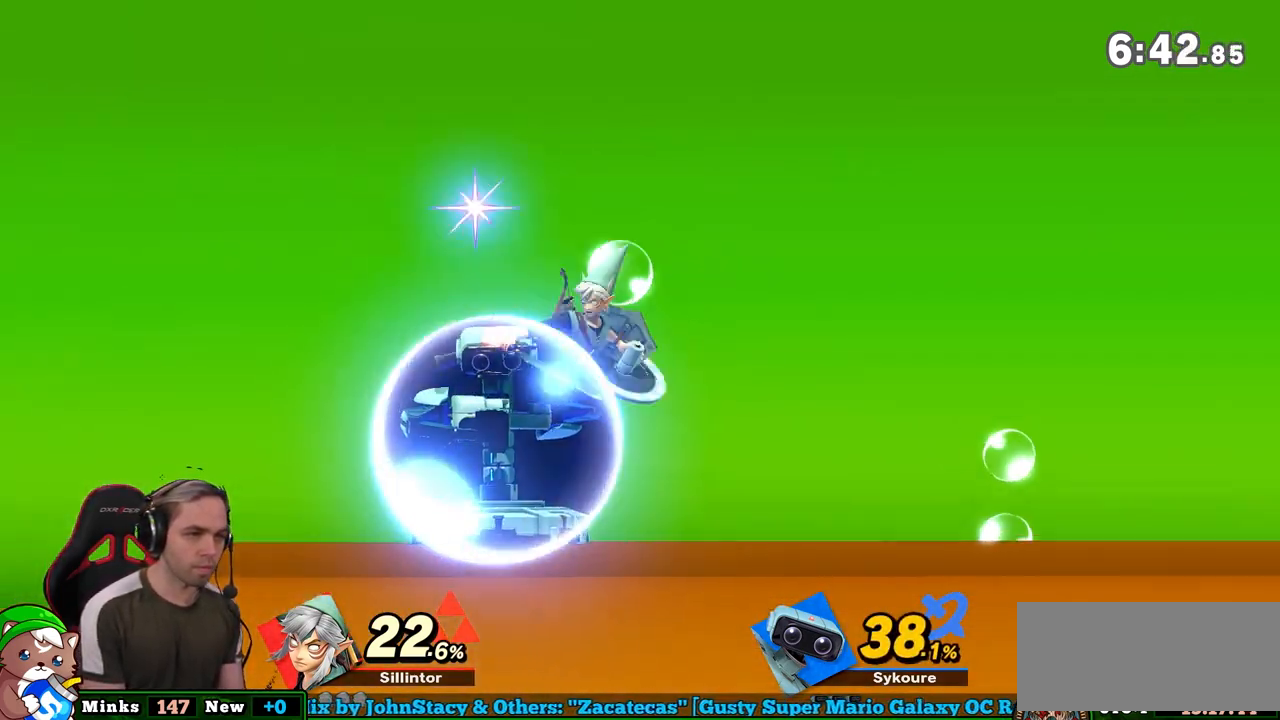
{"buttons": [], "left_stick": "down", "right_stick": "center", "events": [[33, "Y", "up"], [33, "Z", "down"], [133, "A", "down"], [133, "Z", "up"], [217, "A", "up"], [333, "left_stick", "down"]]}
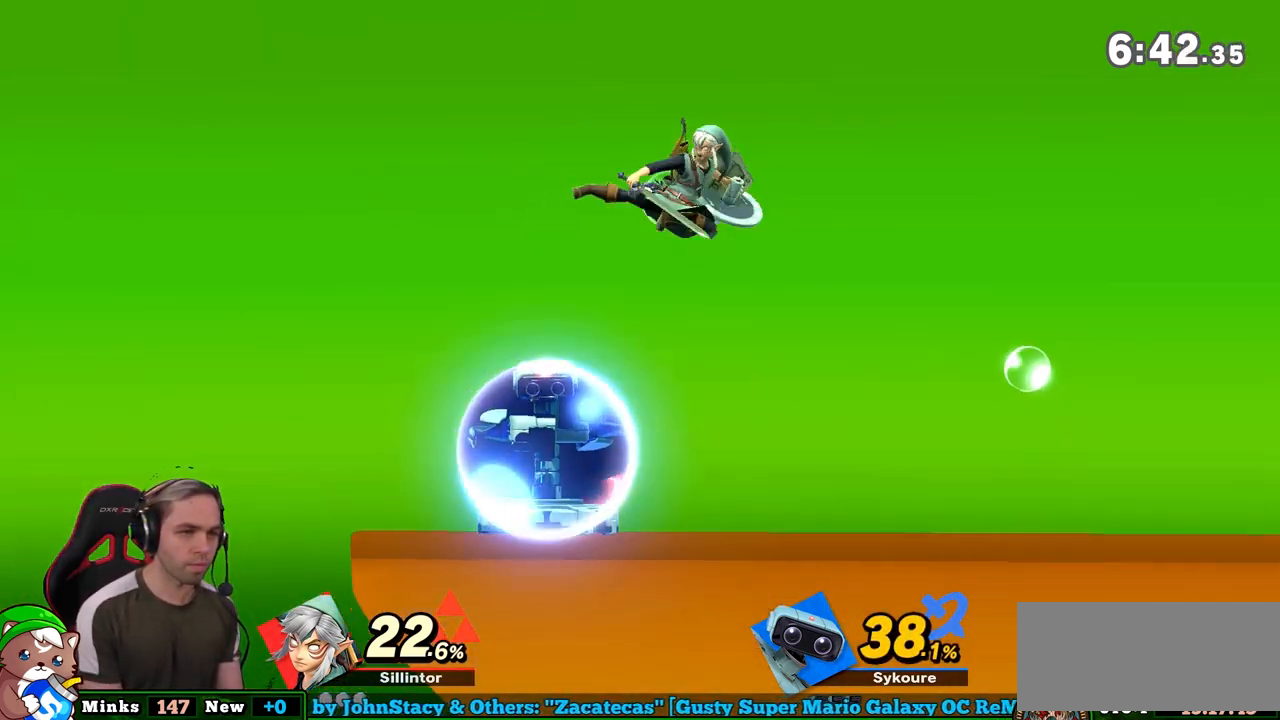
{"buttons": ["A"], "left_stick": "center", "right_stick": "center", "events": [[67, "left_stick", "center"], [133, "left_stick", "left"], [283, "Y", "down"], [283, "left_stick", "center"], [317, "Z", "down"], [333, "Y", "up"], [383, "Z", "up"], [400, "A", "down"]]}
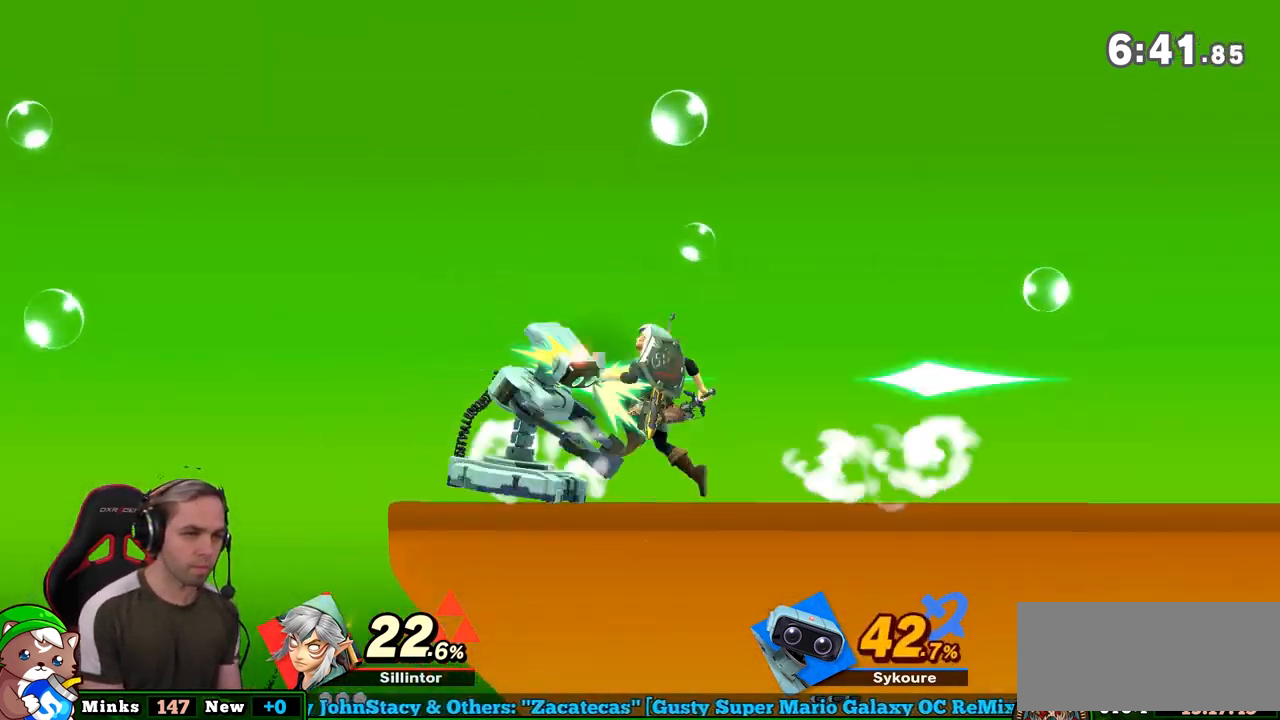
{"buttons": [], "left_stick": "left", "right_stick": "center", "events": [[67, "A", "up"], [100, "left_stick", "down"], [317, "left_stick", "center"], [500, "left_stick", "left"]]}
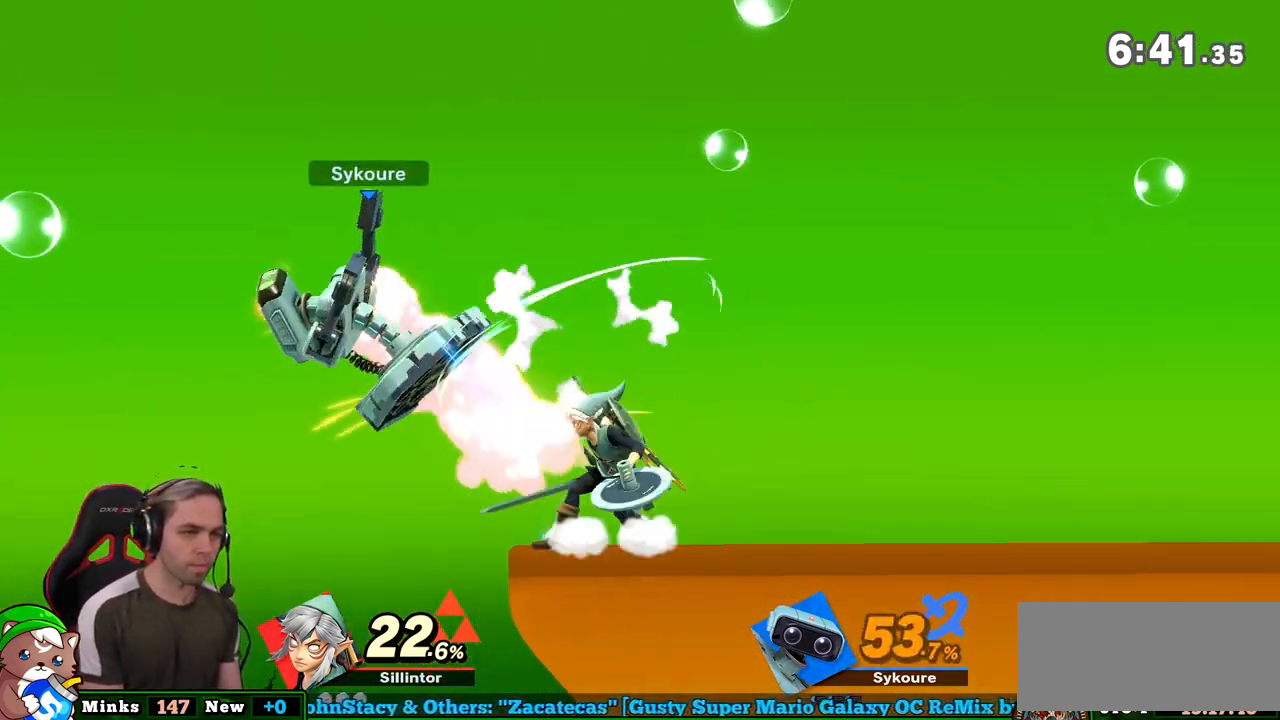
{"buttons": [], "left_stick": "up-right", "right_stick": "center", "events": [[33, "Y", "down"], [183, "Y", "up"], [183, "left_stick", "center"], [283, "Z", "down"], [317, "A", "down"], [383, "Z", "up"], [433, "A", "up"], [500, "left_stick", "up-right"]]}
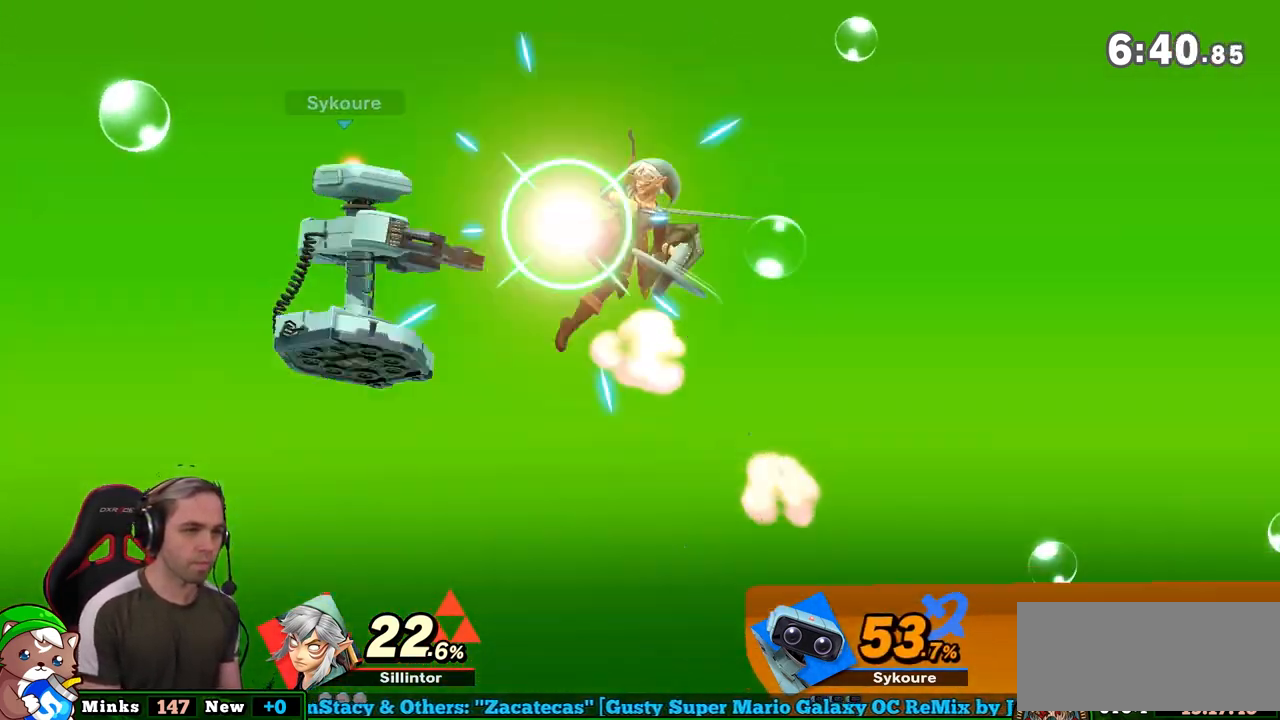
{"buttons": ["Y"], "left_stick": "left", "right_stick": "center", "events": [[100, "left_stick", "center"], [217, "left_stick", "left"], [467, "Y", "down"]]}